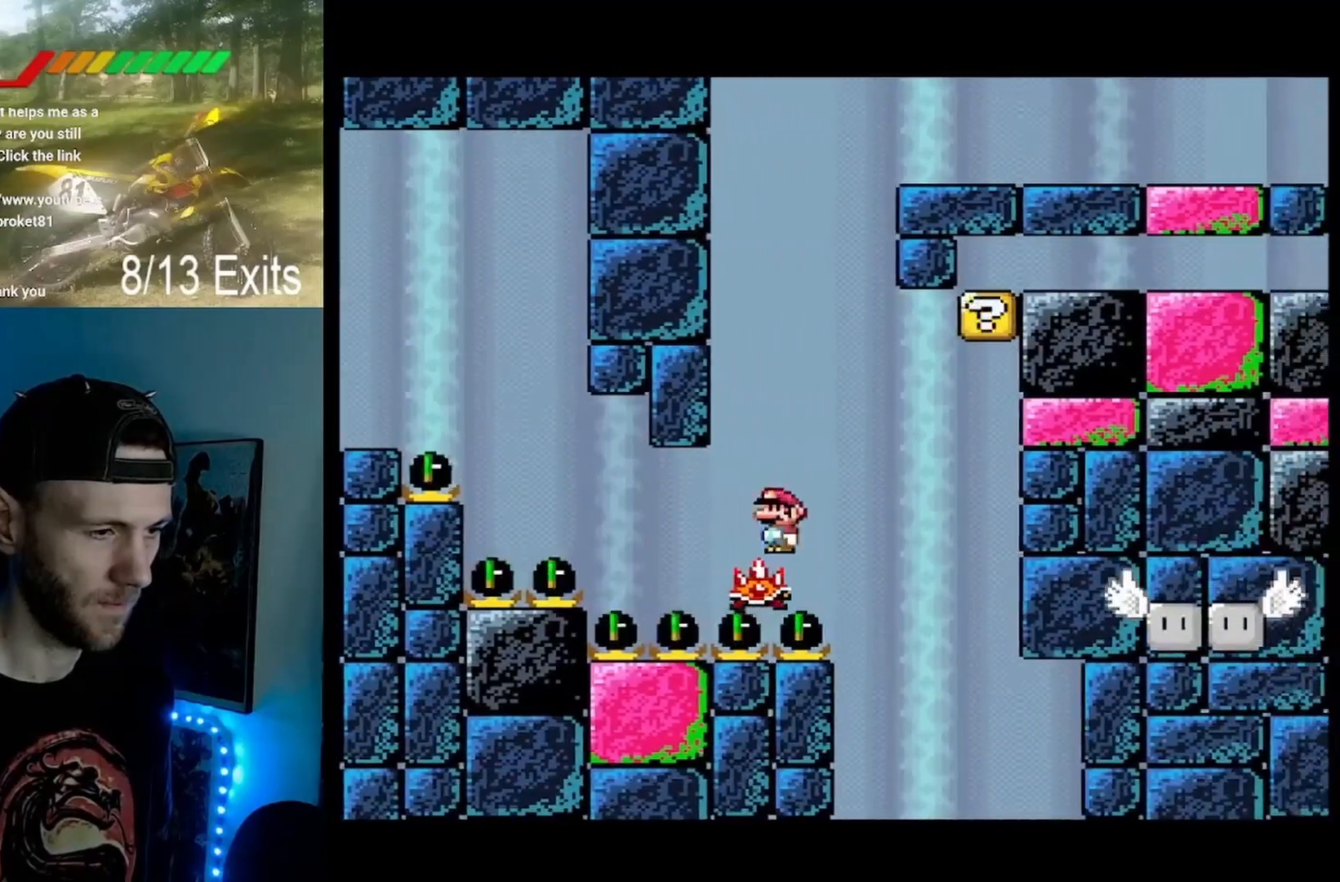
Gameplay with a controller (Nintendo layout); each line is a JSON object with the inputs held at the frame after it (dt_ms = milliseconds from this image to that frame). "events" lists button and stick changes between this image and that frame as [ms after this image, input, new state], when the widget could be followed in between. Not read: B L1 L3 R1 R3.
{"dt_ms": 500, "buttons": ["Y", "DPAD_RIGHT"], "events": [[67, "A", "down"], [200, "DPAD_RIGHT", "down"], [300, "A", "up"], [333, "X", "up"], [367, "Y", "down"]]}
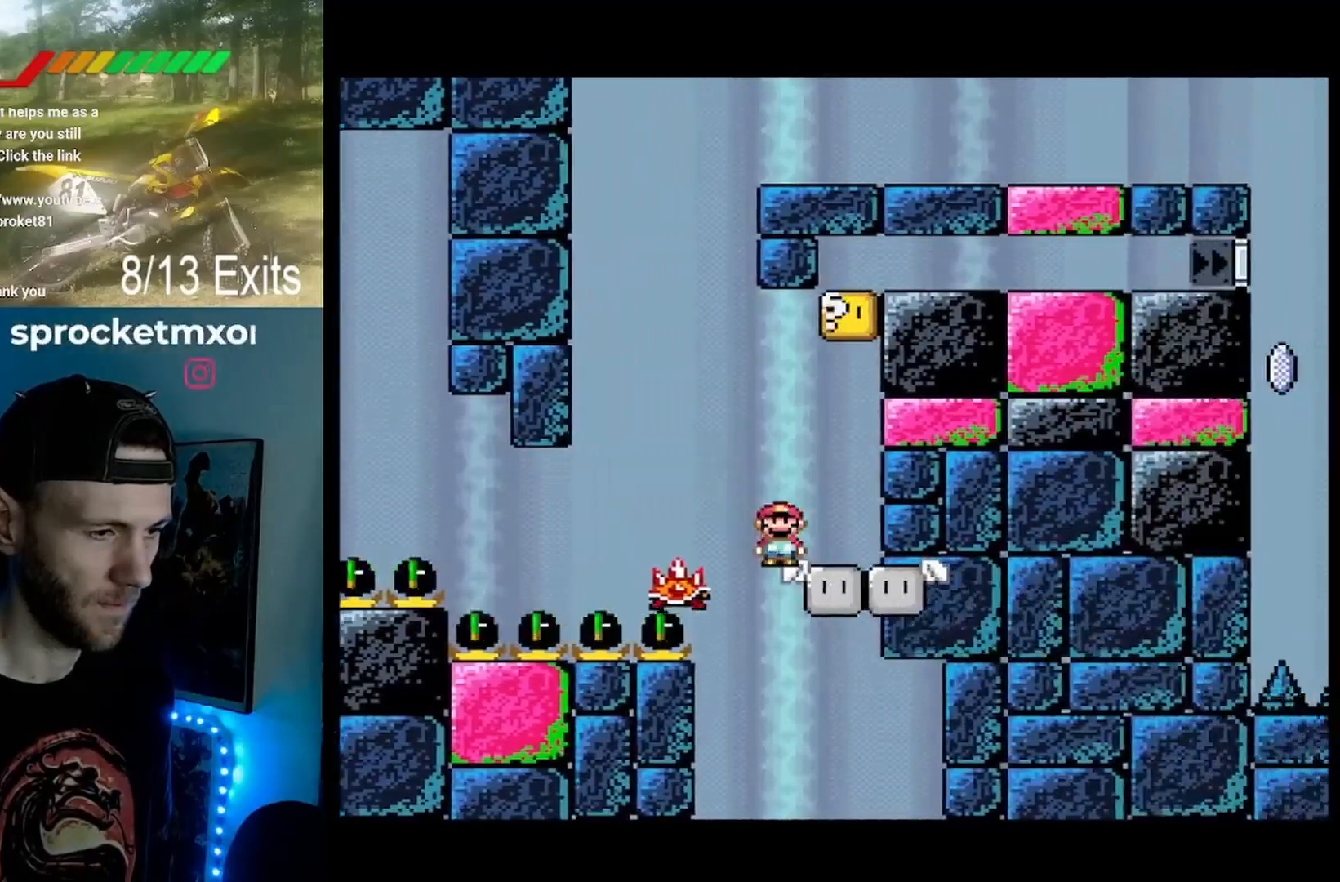
{"dt_ms": 500, "buttons": ["Y", "DPAD_LEFT"], "events": [[233, "DPAD_RIGHT", "up"], [333, "DPAD_LEFT", "down"]]}
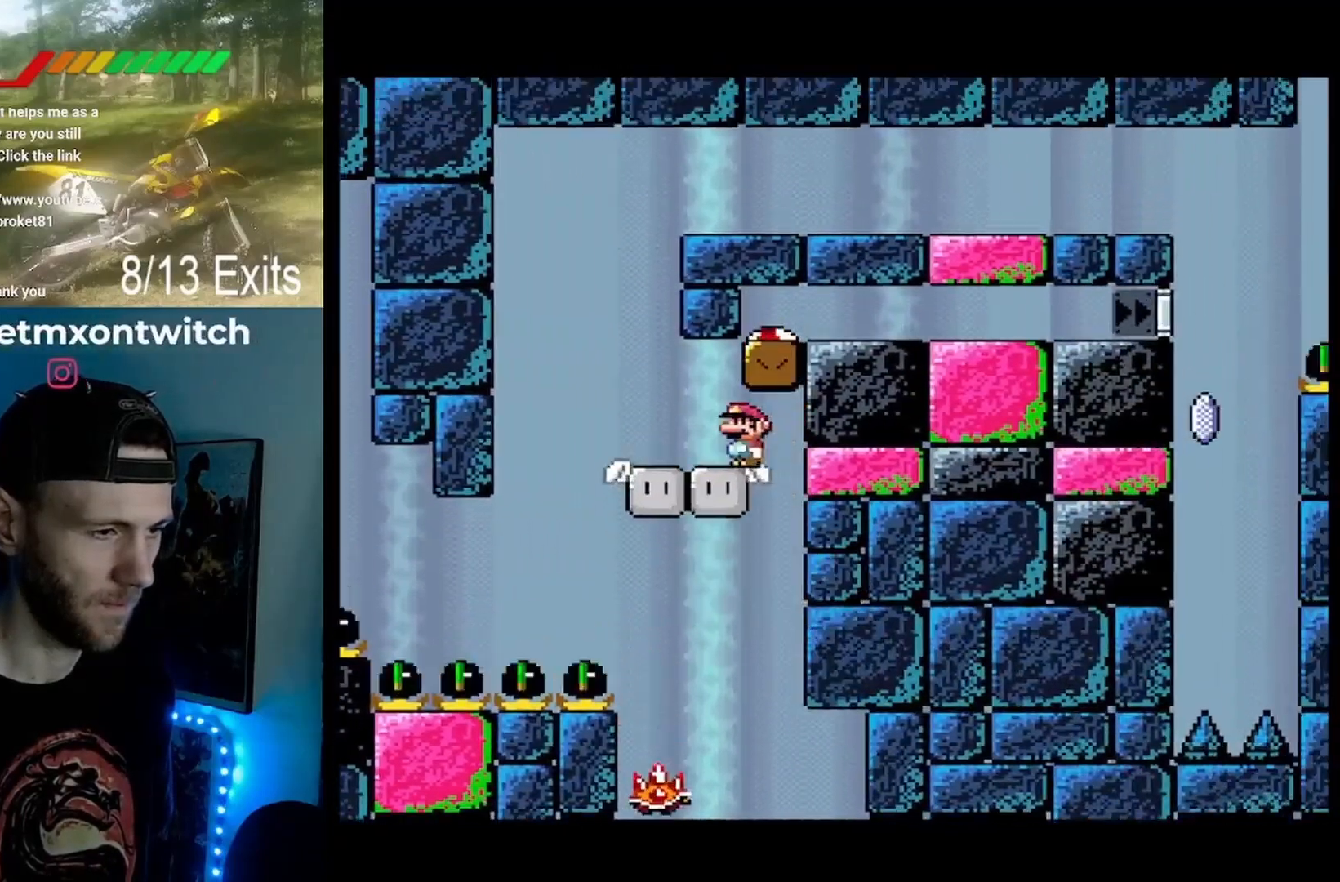
{"dt_ms": 500, "buttons": ["Y", "DPAD_RIGHT"], "events": [[267, "DPAD_LEFT", "up"], [300, "DPAD_RIGHT", "down"]]}
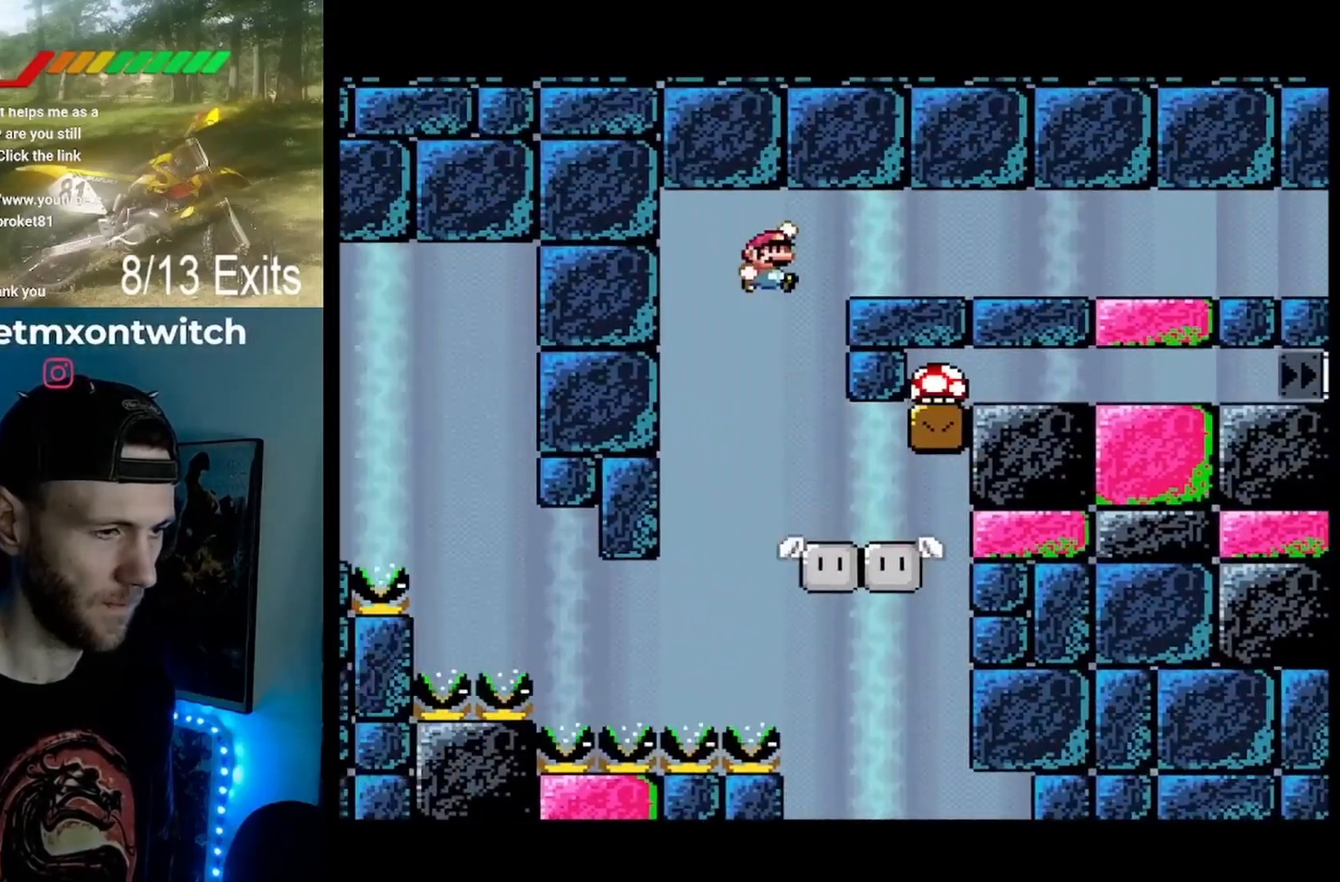
{"dt_ms": 500, "buttons": ["Y", "DPAD_RIGHT"], "events": []}
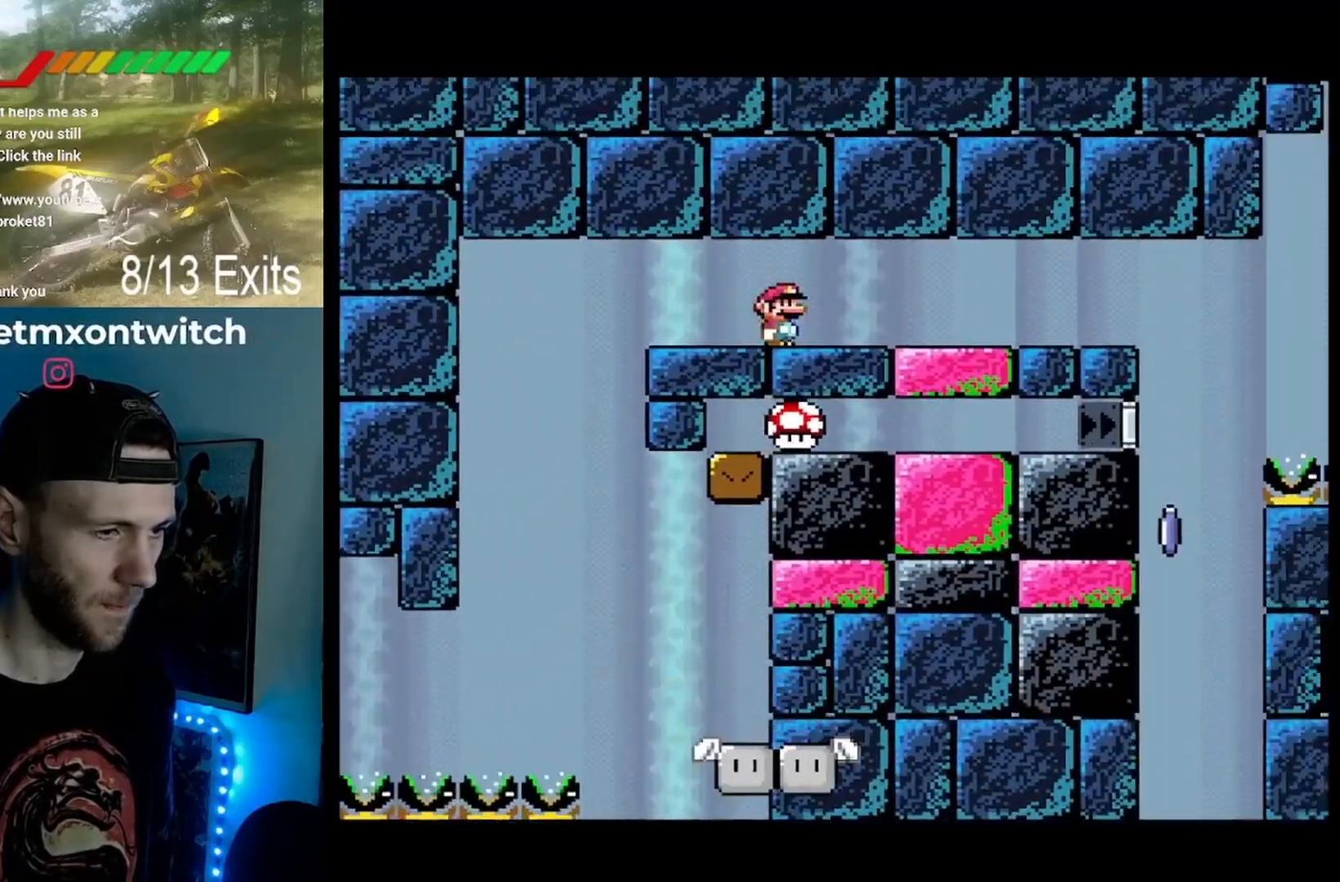
{"dt_ms": 500, "buttons": ["Y", "DPAD_RIGHT"], "events": []}
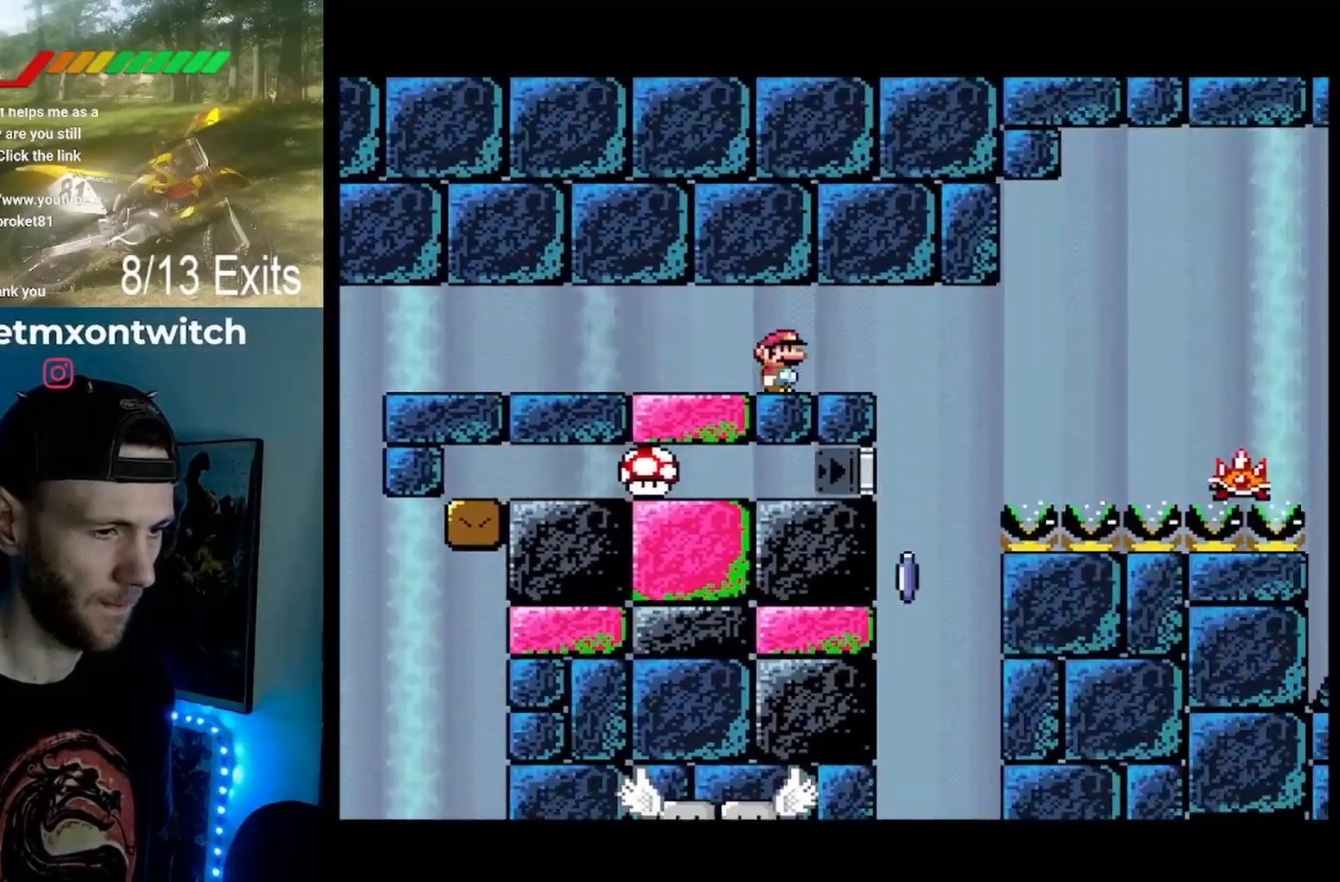
{"dt_ms": 500, "buttons": ["X", "DPAD_LEFT"], "events": [[167, "DPAD_RIGHT", "up"], [200, "DPAD_LEFT", "down"], [333, "X", "down"], [333, "Y", "up"]]}
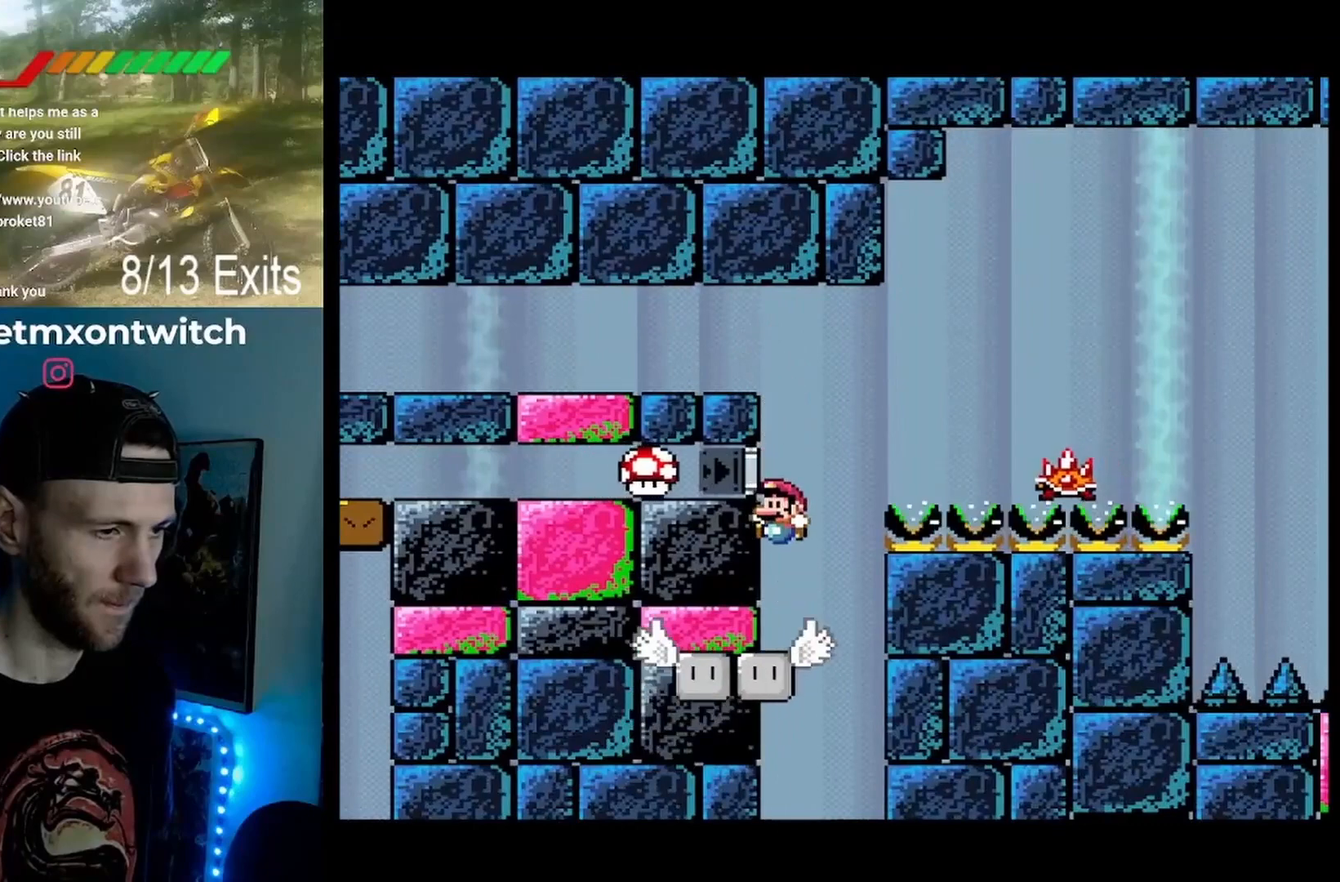
{"dt_ms": 500, "buttons": ["A", "X", "DPAD_RIGHT"]}
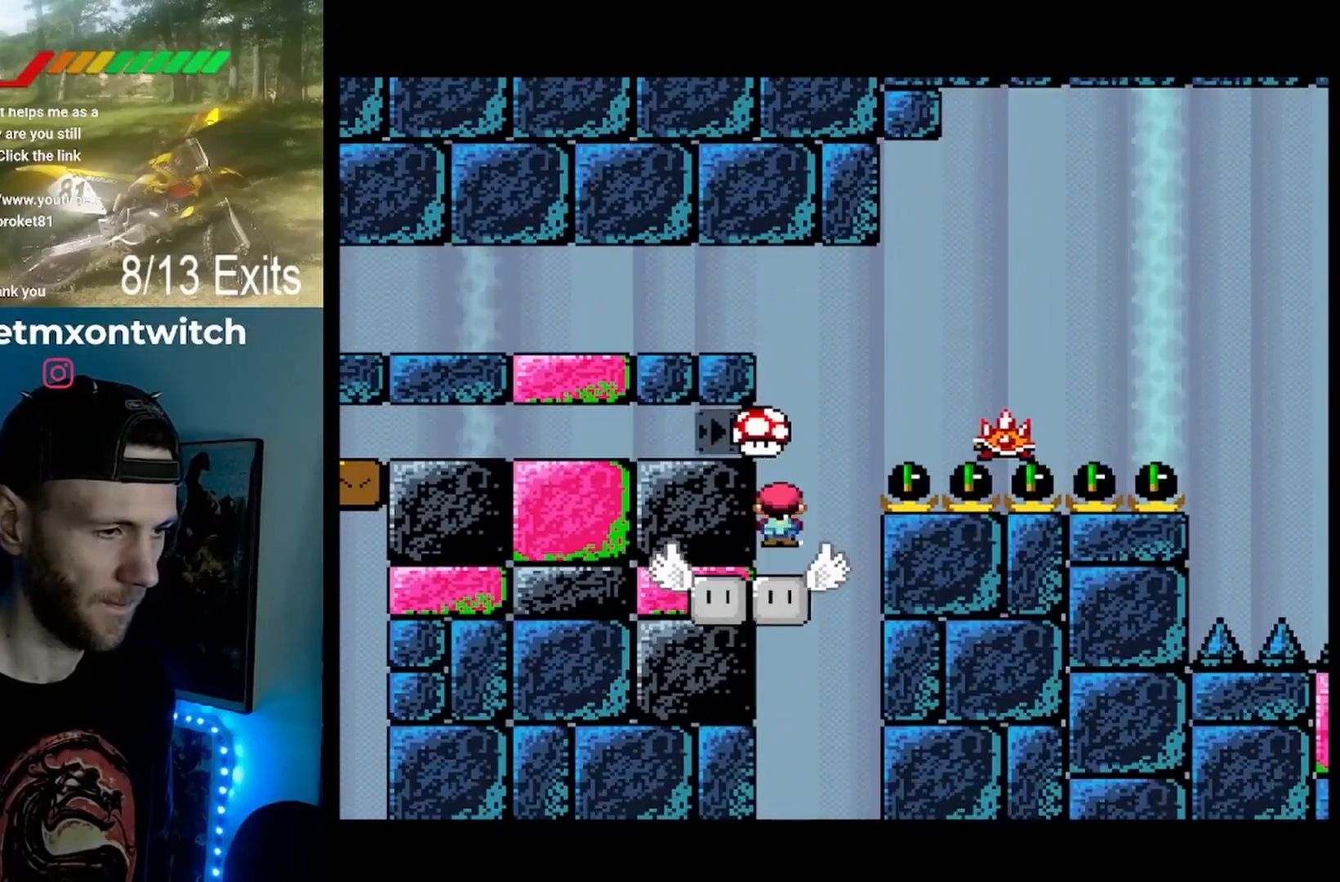
{"dt_ms": 500, "buttons": ["A", "X", "DPAD_RIGHT"], "events": []}
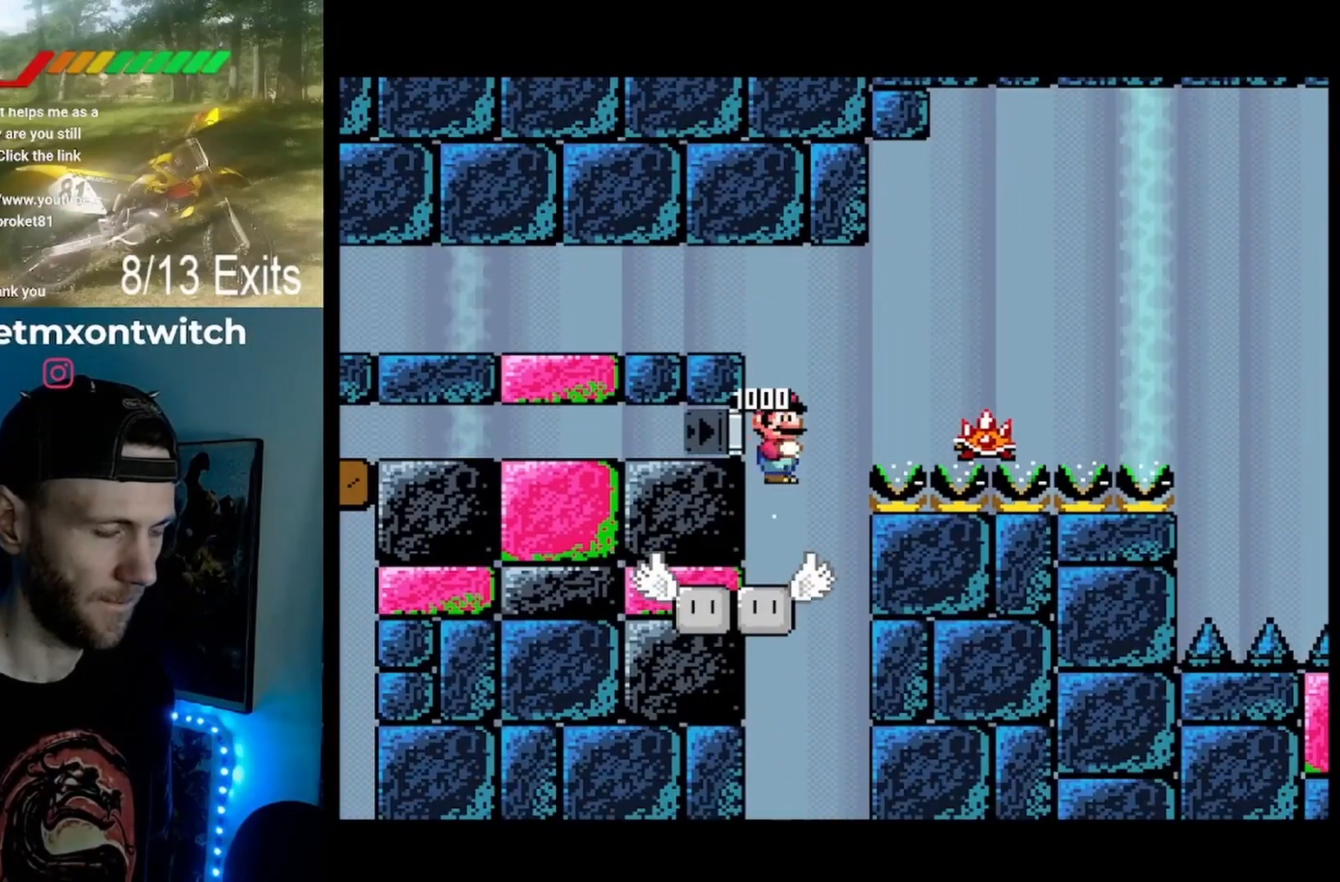
{"dt_ms": 500, "buttons": ["A", "X", "DPAD_RIGHT"], "events": []}
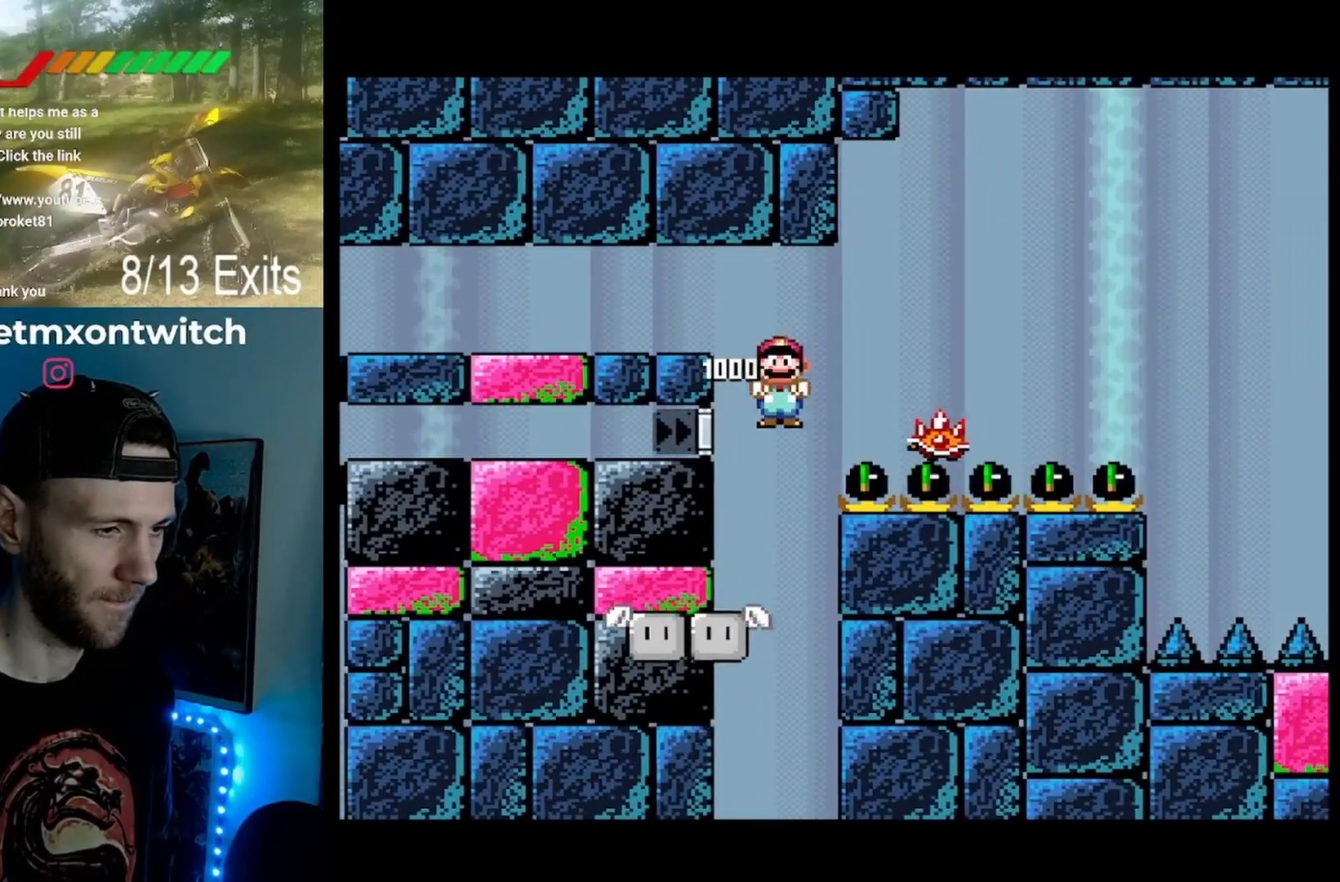
{"dt_ms": 500, "buttons": ["A", "X", "DPAD_RIGHT"], "events": [[100, "DPAD_LEFT", "down"], [100, "DPAD_RIGHT", "up"], [233, "DPAD_LEFT", "up"], [233, "DPAD_RIGHT", "down"], [267, "DPAD_UP", "down"], [300, "DPAD_UP", "up"]]}
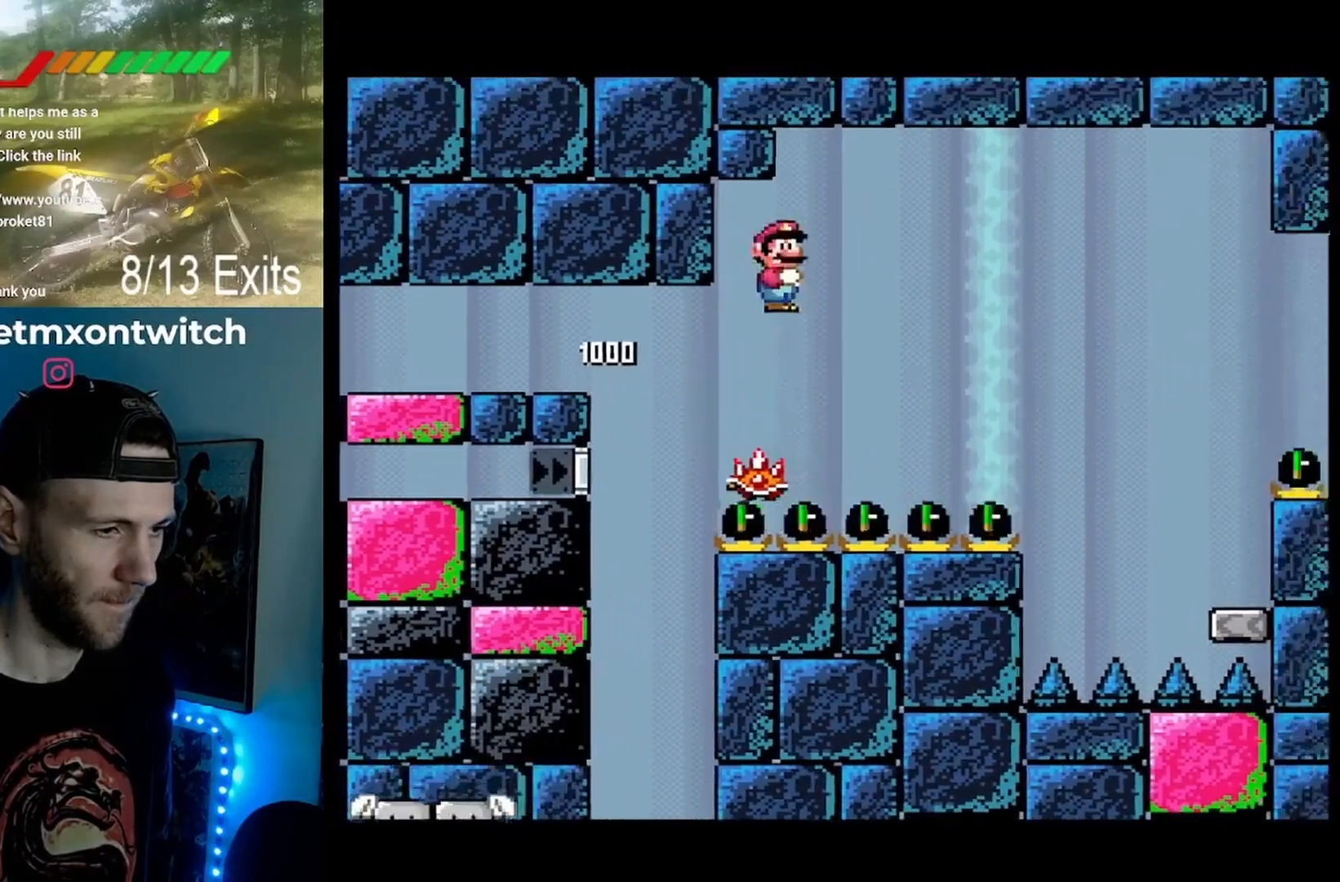
{"dt_ms": 500, "buttons": ["A", "X", "DPAD_RIGHT"], "events": []}
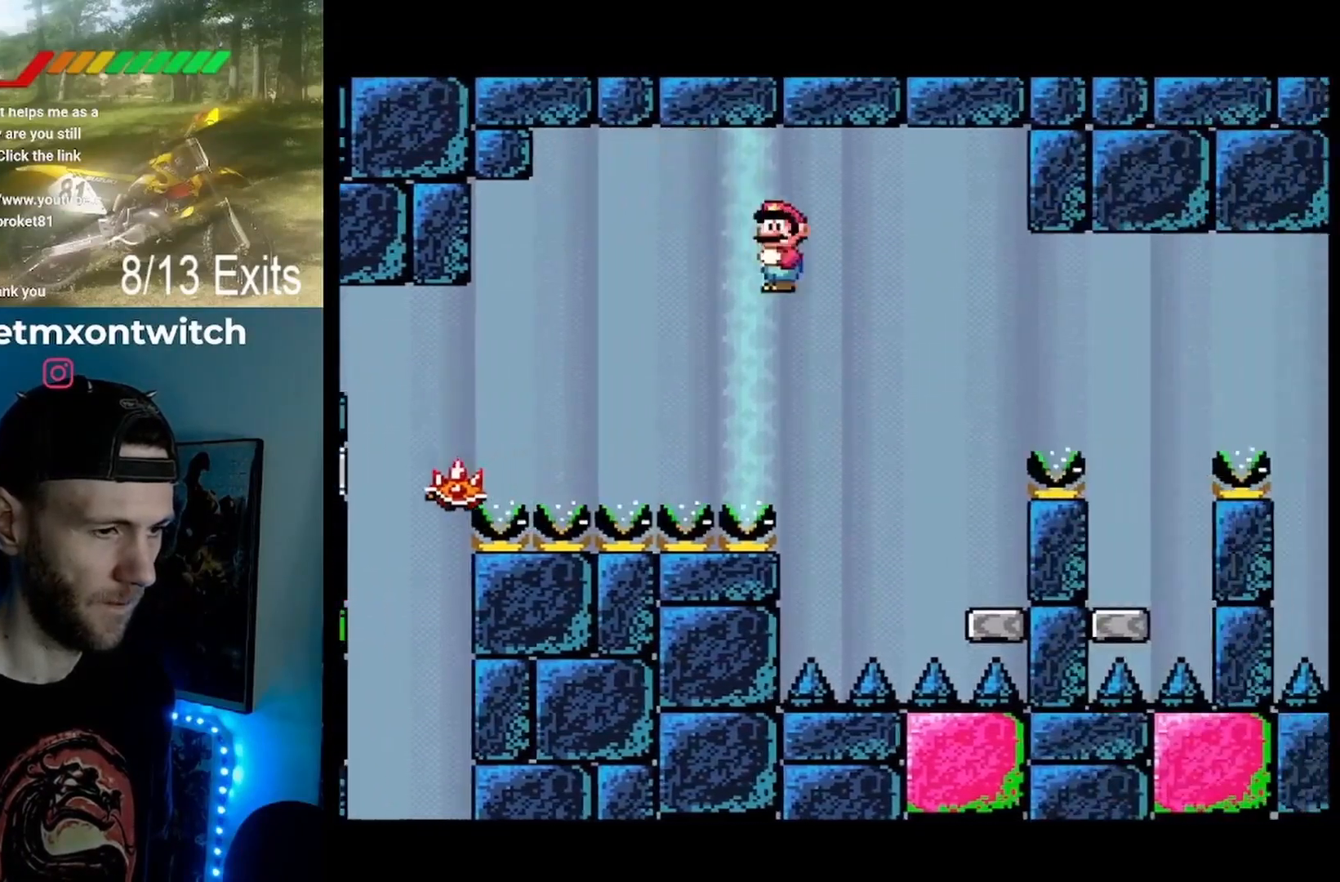
{"dt_ms": 500, "buttons": ["Y"], "events": [[300, "A", "up"], [300, "DPAD_RIGHT", "up"], [333, "DPAD_LEFT", "down"], [367, "X", "up"], [367, "Y", "down"], [500, "DPAD_LEFT", "up"]]}
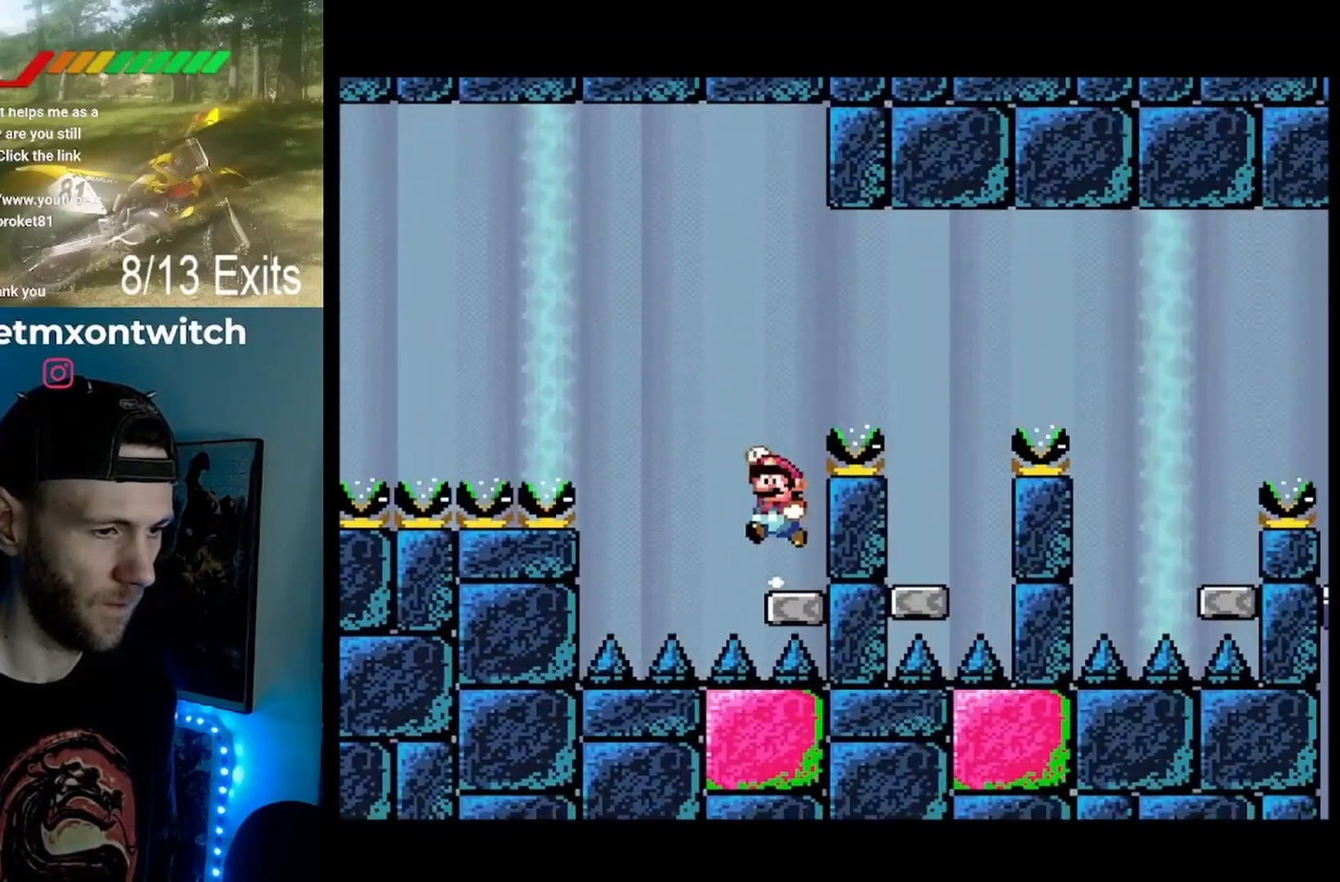
{"dt_ms": 500, "buttons": ["Y"], "events": [[67, "DPAD_RIGHT", "down"], [467, "DPAD_RIGHT", "up"]]}
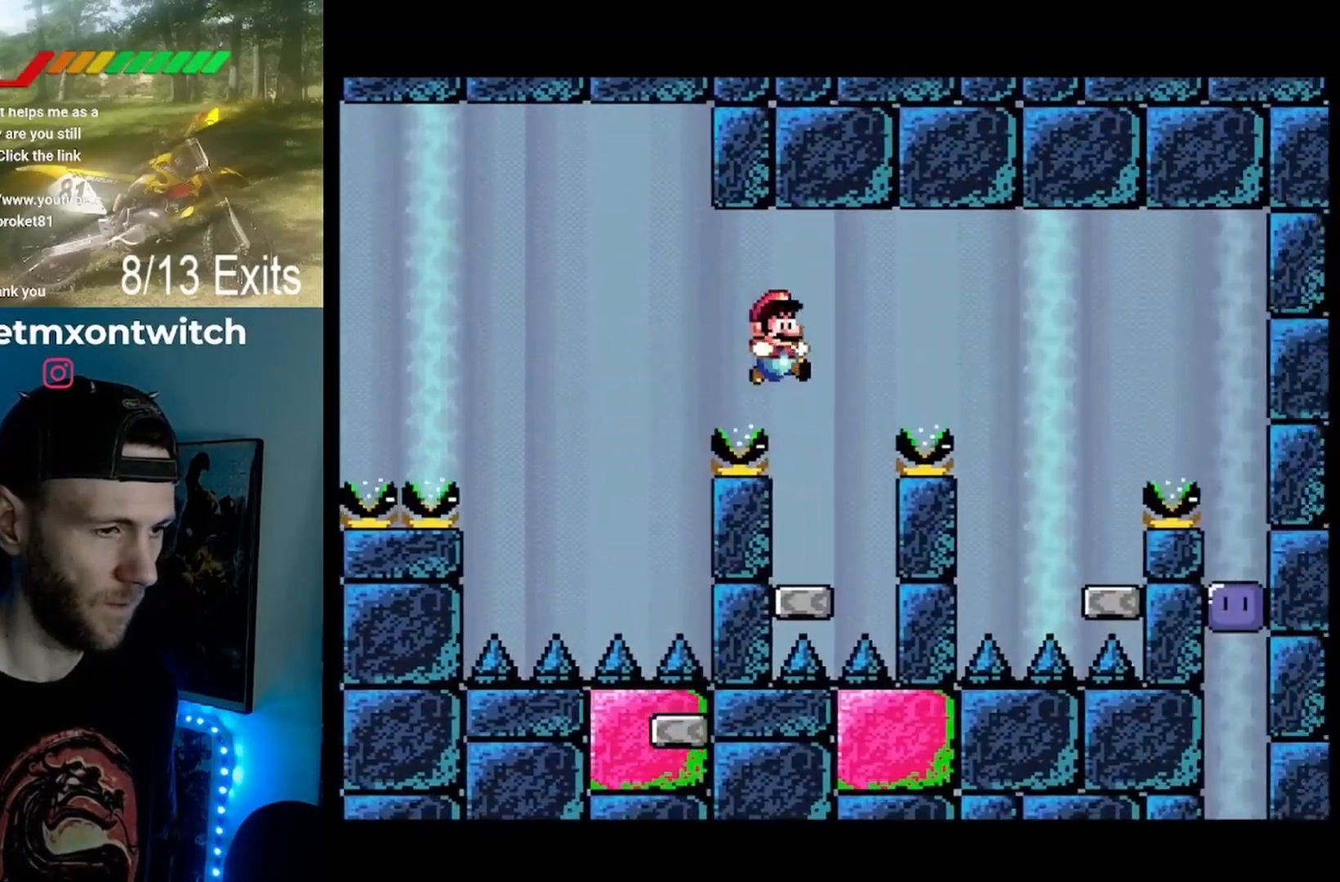
{"dt_ms": 500, "buttons": ["Y", "DPAD_RIGHT"], "events": [[67, "DPAD_LEFT", "down"], [267, "DPAD_LEFT", "up"], [333, "DPAD_RIGHT", "down"]]}
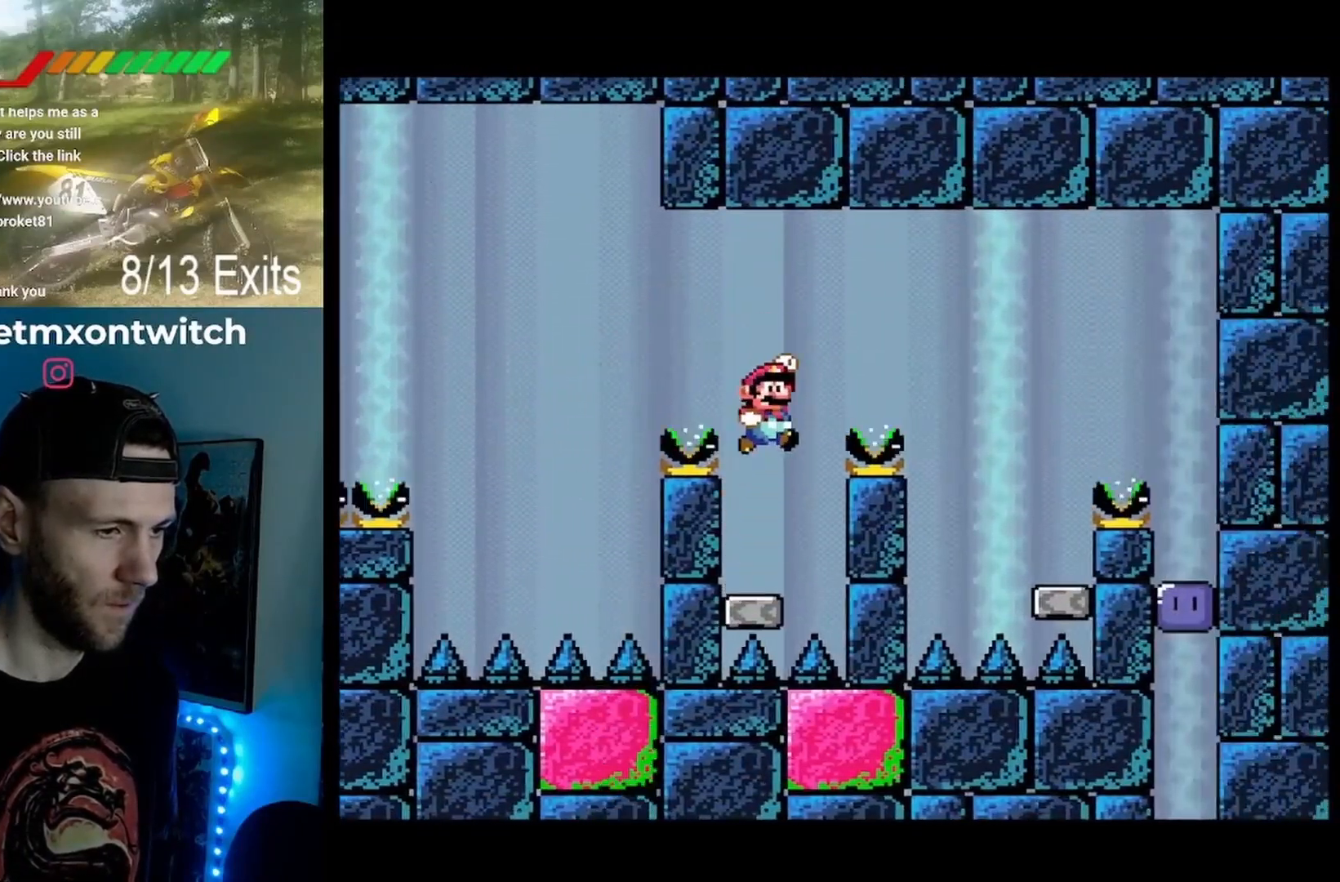
{"dt_ms": 500, "buttons": ["Y", "DPAD_RIGHT"], "events": []}
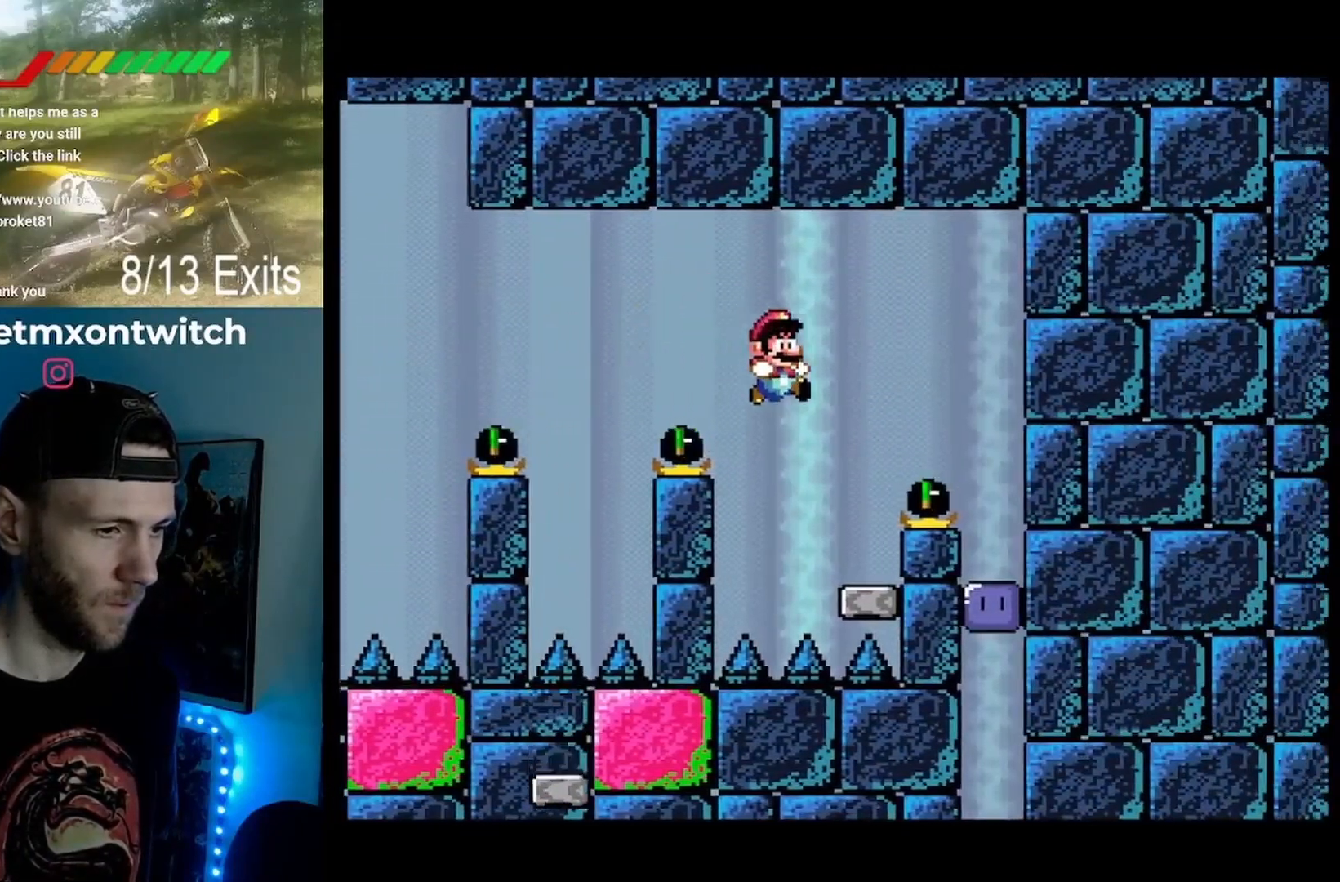
{"dt_ms": 500, "buttons": ["Y", "DPAD_RIGHT"], "events": [[33, "DPAD_RIGHT", "up"], [100, "DPAD_LEFT", "down"], [233, "DPAD_LEFT", "up"], [333, "DPAD_RIGHT", "down"]]}
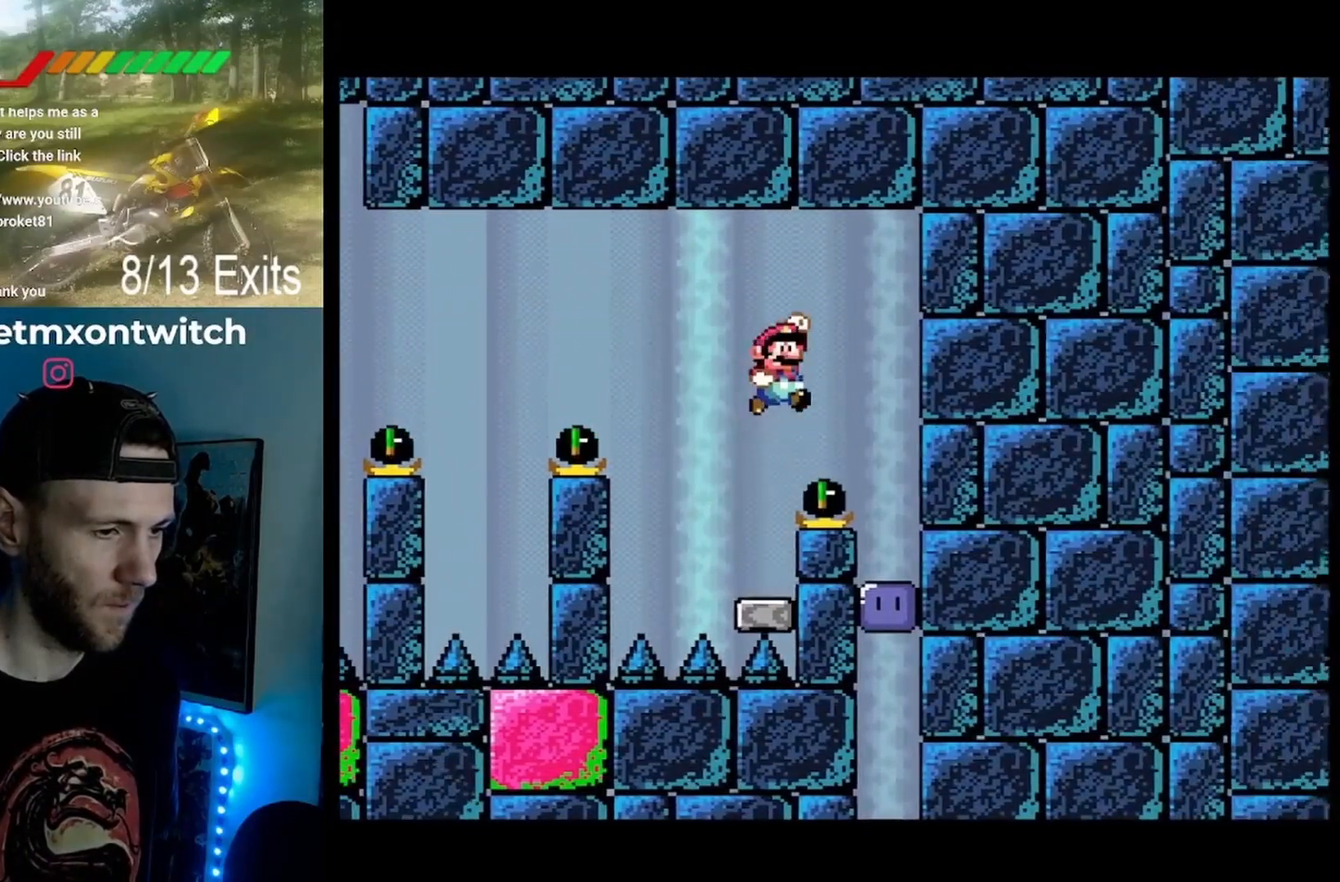
{"dt_ms": 500, "buttons": [], "events": [[167, "Y", "up"], [200, "DPAD_RIGHT", "up"]]}
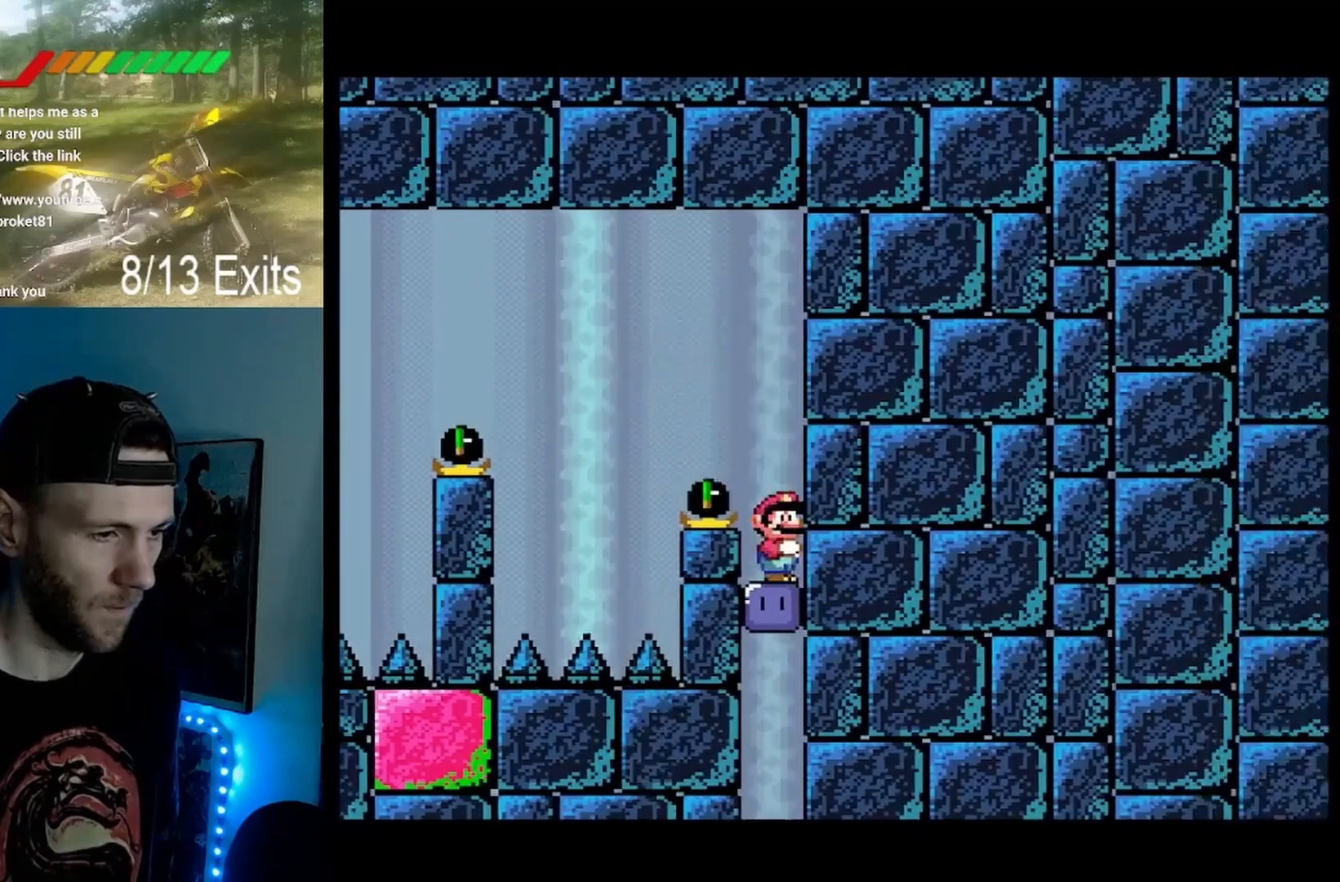
{"dt_ms": 1000, "buttons": ["Y", "DPAD_RIGHT"]}